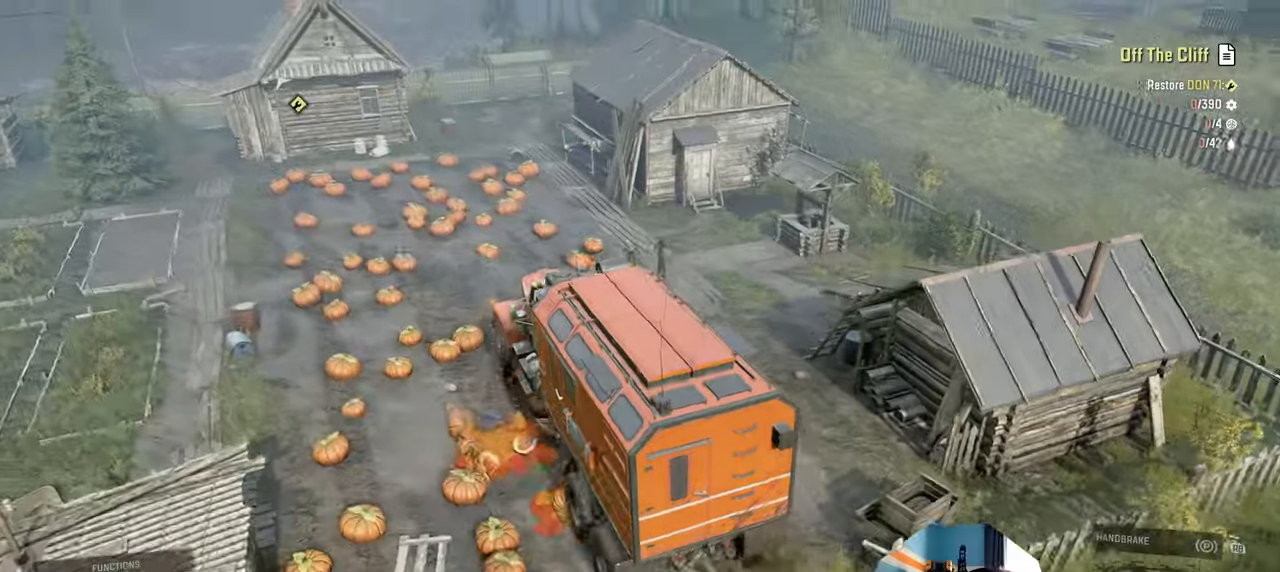
Gameplay with a controller (Xbox layout); each line is a JSON object with the inputs held at the frame after it. "events" lists button and stick changes between this image and that frame as [ms after this image, input, new state], when the widget could be followed in between. Not read: L3.
{"buttons": ["R2"], "left_stick": "up-left", "right_stick": "center", "events": [[267, "left_stick", "up-left"]]}
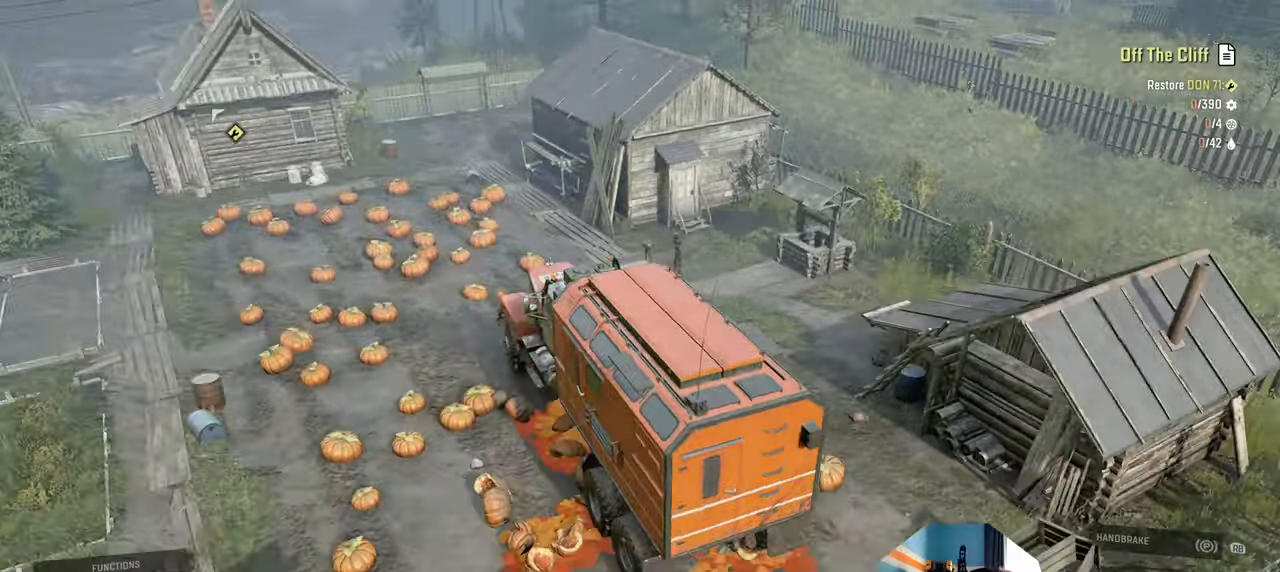
{"buttons": ["R2"], "left_stick": "left", "right_stick": "center", "events": [[34, "left_stick", "center"], [234, "left_stick", "up-left"], [334, "left_stick", "left"]]}
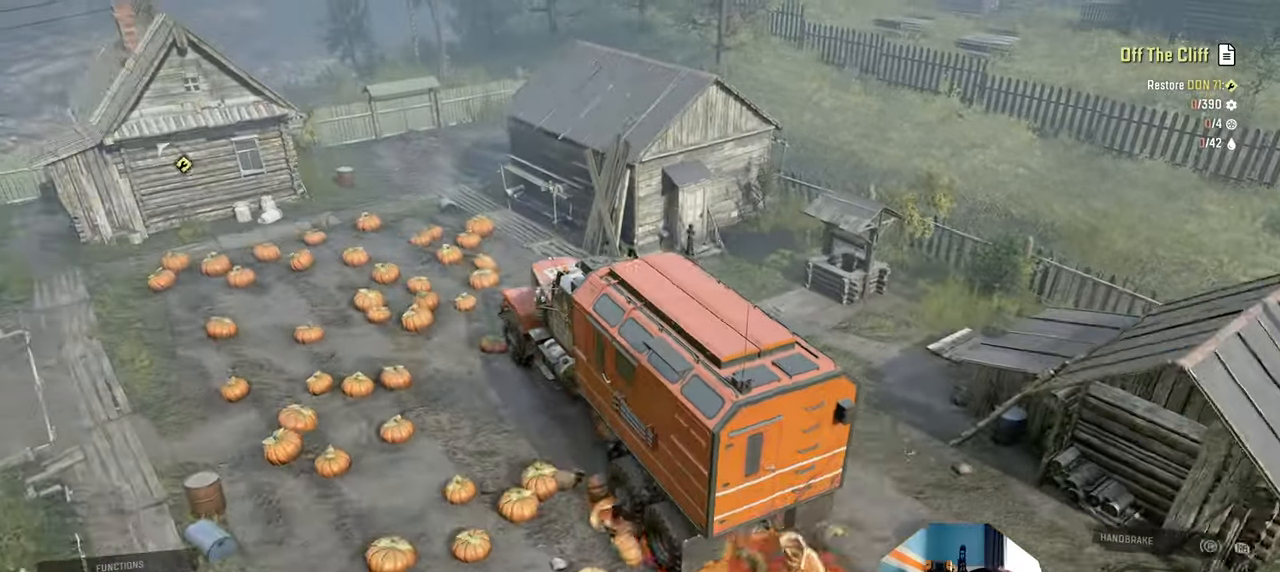
{"buttons": ["R2"], "left_stick": "right", "right_stick": "down-right", "events": [[334, "left_stick", "center"], [334, "right_stick", "down-right"], [434, "left_stick", "right"]]}
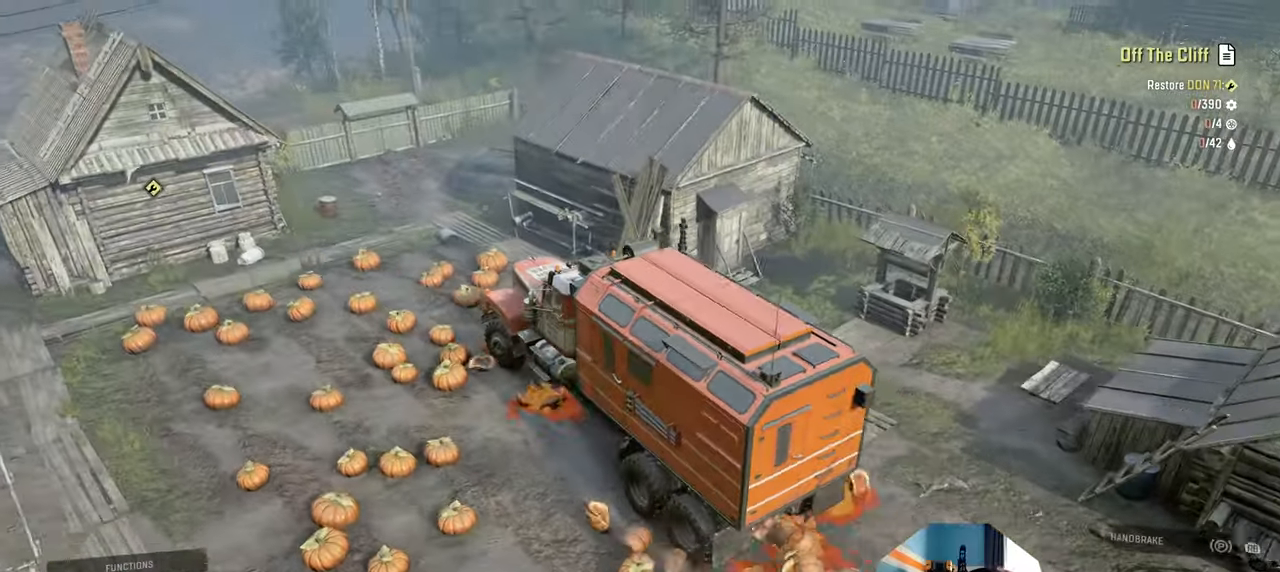
{"buttons": ["R2"], "left_stick": "left", "right_stick": "down-right", "events": [[400, "left_stick", "left"]]}
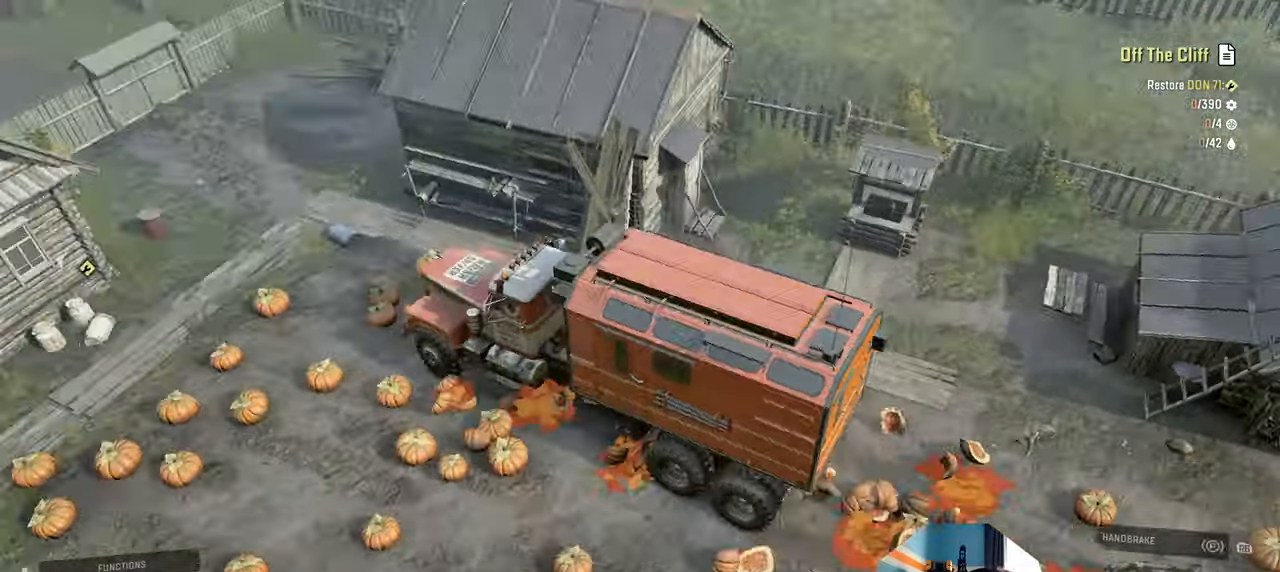
{"buttons": [], "left_stick": "left", "right_stick": "up-right", "events": [[100, "R2", "up"], [234, "right_stick", "right"], [400, "right_stick", "up-right"]]}
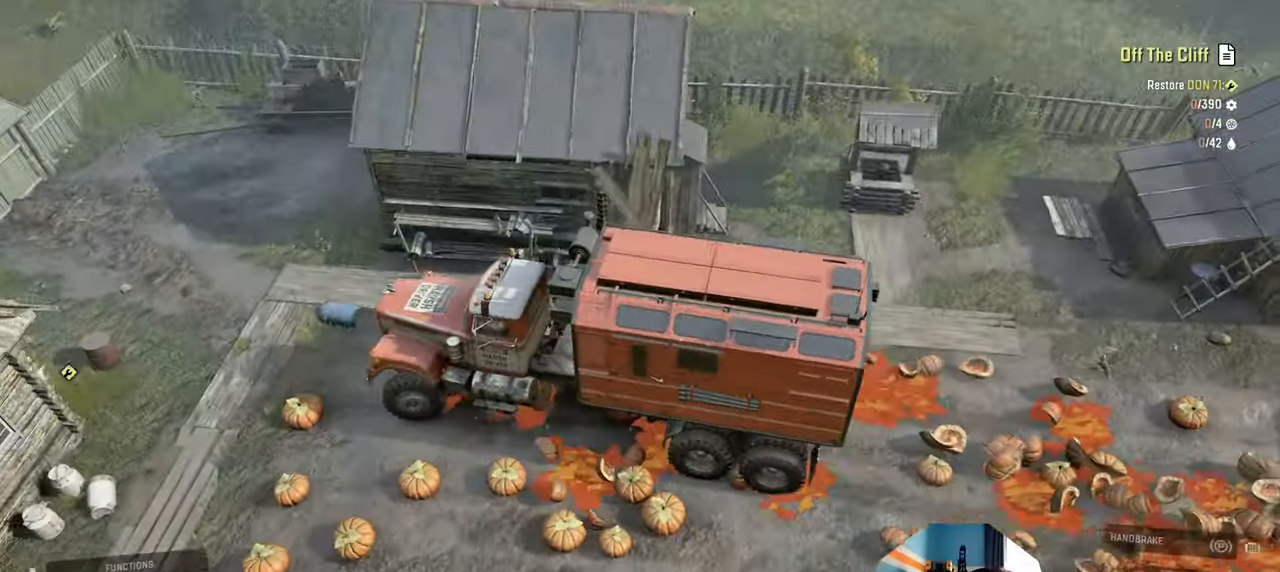
{"buttons": [], "left_stick": "right", "right_stick": "center", "events": [[34, "left_stick", "center"], [467, "left_stick", "right"], [500, "right_stick", "center"]]}
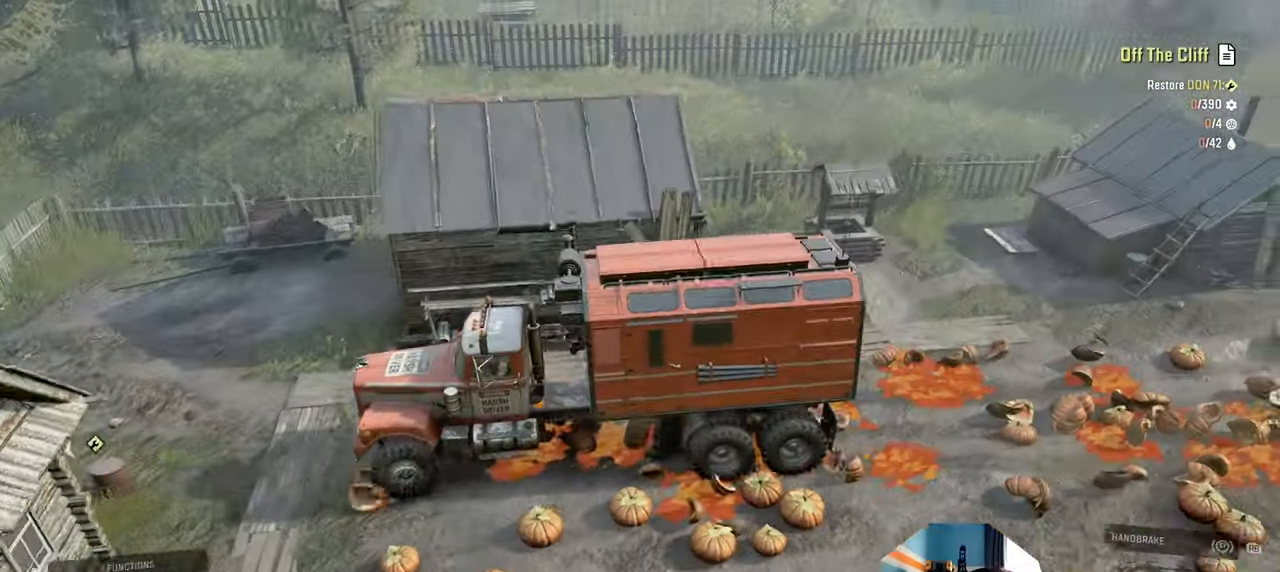
{"buttons": ["L1"], "left_stick": "up-left", "right_stick": "down", "events": [[234, "L1", "down"], [234, "left_stick", "center"], [334, "left_stick", "up-left"], [367, "right_stick", "down"]]}
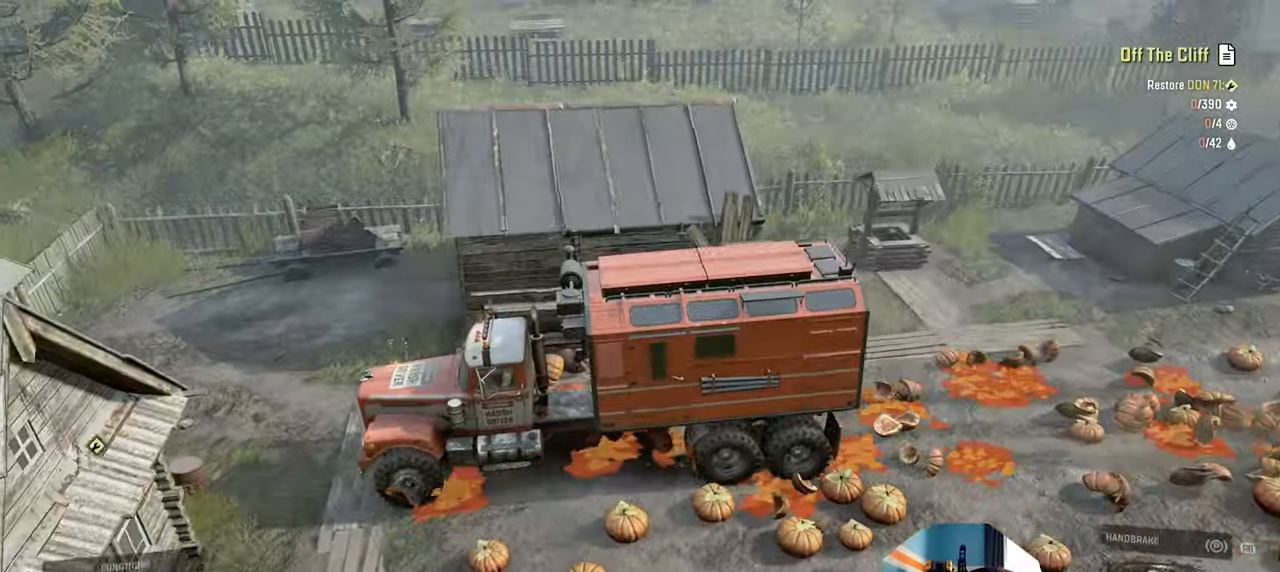
{"buttons": ["R2"], "left_stick": "up-left", "right_stick": "right", "events": [[34, "L1", "up"], [34, "right_stick", "center"], [100, "R2", "down"], [100, "right_stick", "right"]]}
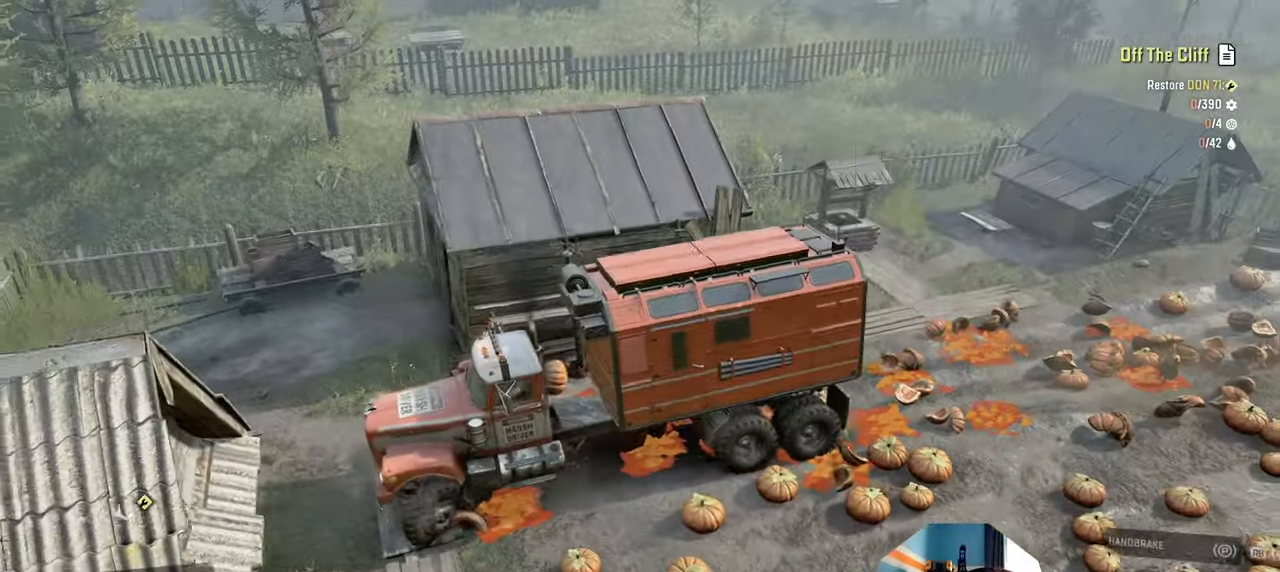
{"buttons": ["R2"], "left_stick": "up-left", "right_stick": "right", "events": [[334, "right_stick", "down-right"], [434, "right_stick", "right"]]}
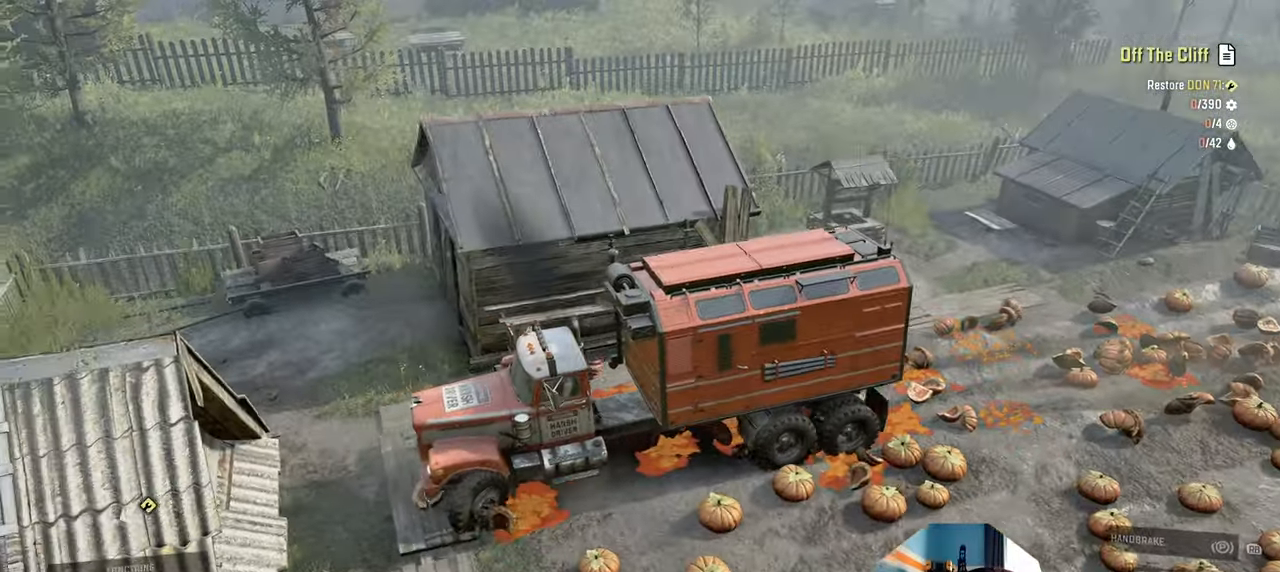
{"buttons": ["R2"], "left_stick": "right", "right_stick": "right", "events": [[134, "left_stick", "center"], [200, "left_stick", "right"]]}
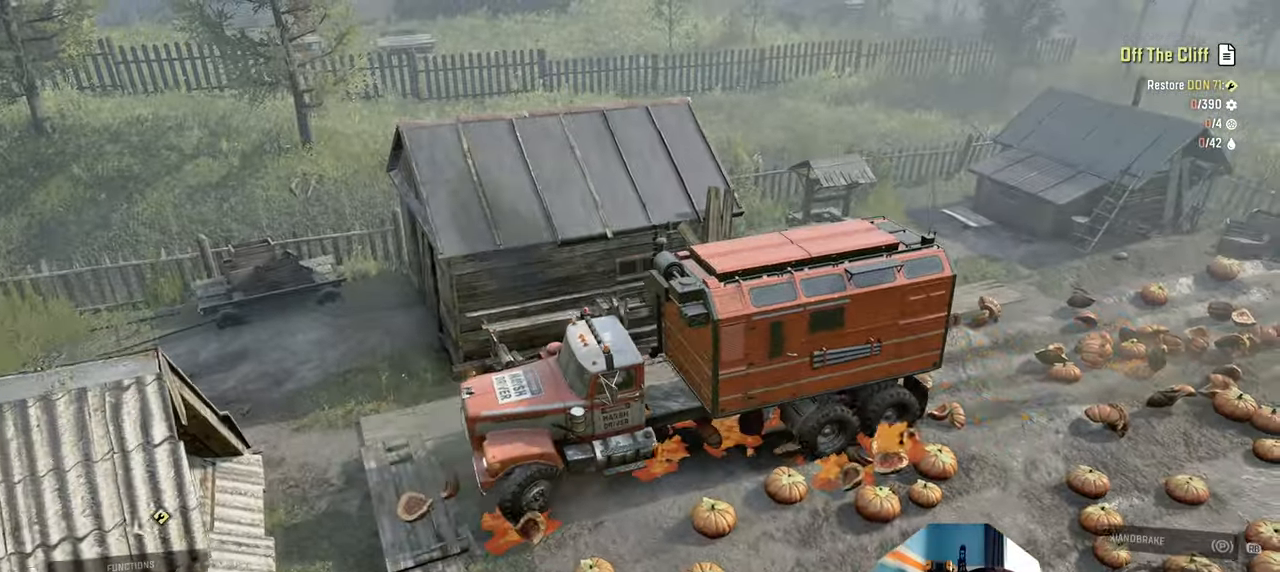
{"buttons": ["R2"], "left_stick": "right", "right_stick": "down-left", "events": [[167, "right_stick", "left"], [467, "right_stick", "down-left"]]}
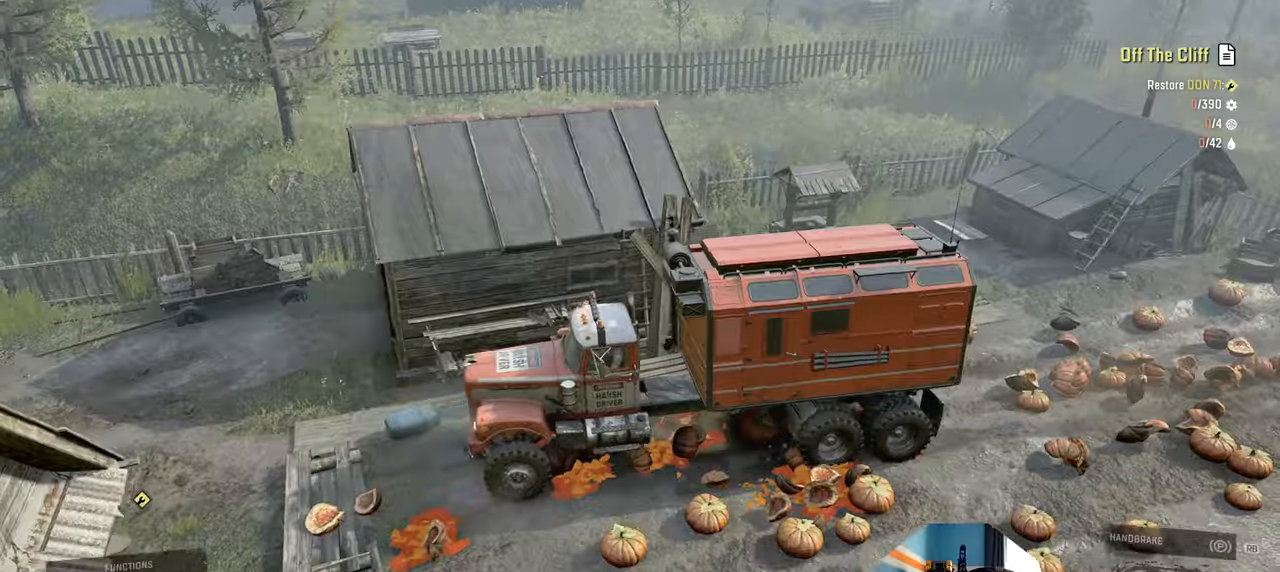
{"buttons": ["R2"], "left_stick": "right", "right_stick": "down-left", "events": []}
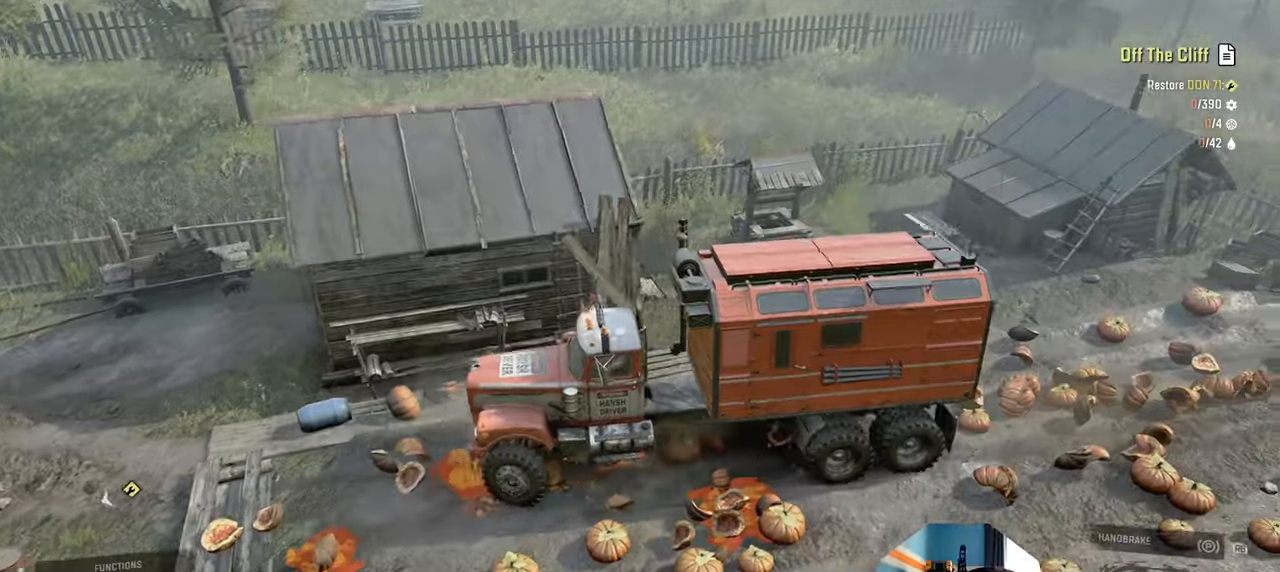
{"buttons": ["R2"], "left_stick": "center", "right_stick": "down-left", "events": [[367, "left_stick", "center"]]}
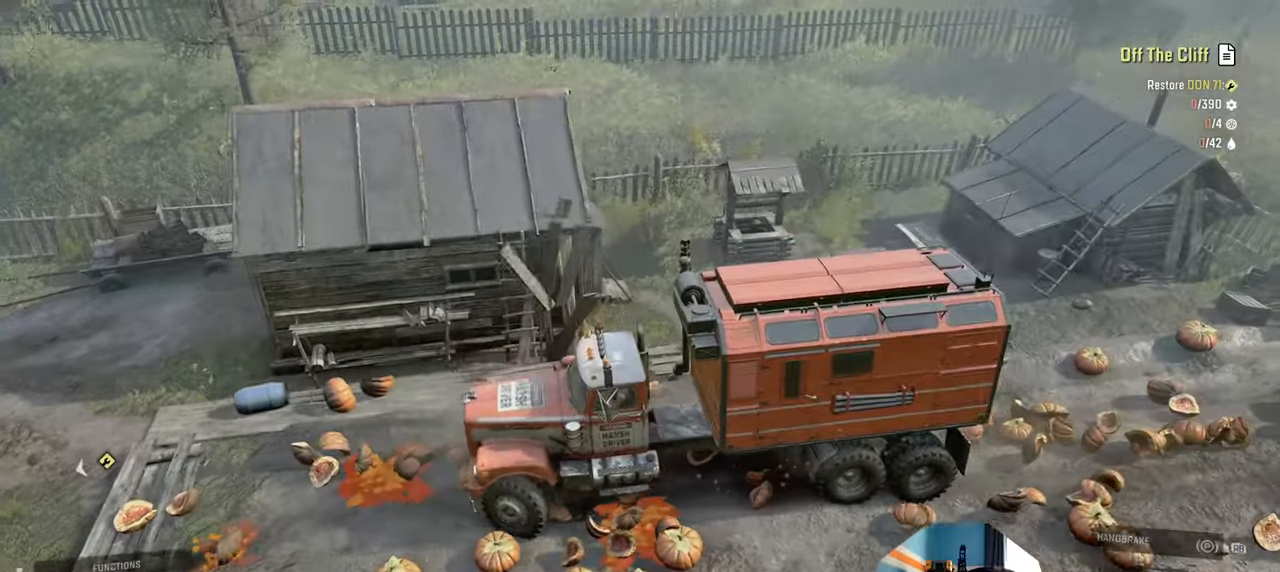
{"buttons": ["R2"], "left_stick": "center", "right_stick": "up-left", "events": [[67, "left_stick", "left"], [67, "right_stick", "center"], [434, "left_stick", "center"], [500, "right_stick", "up-left"]]}
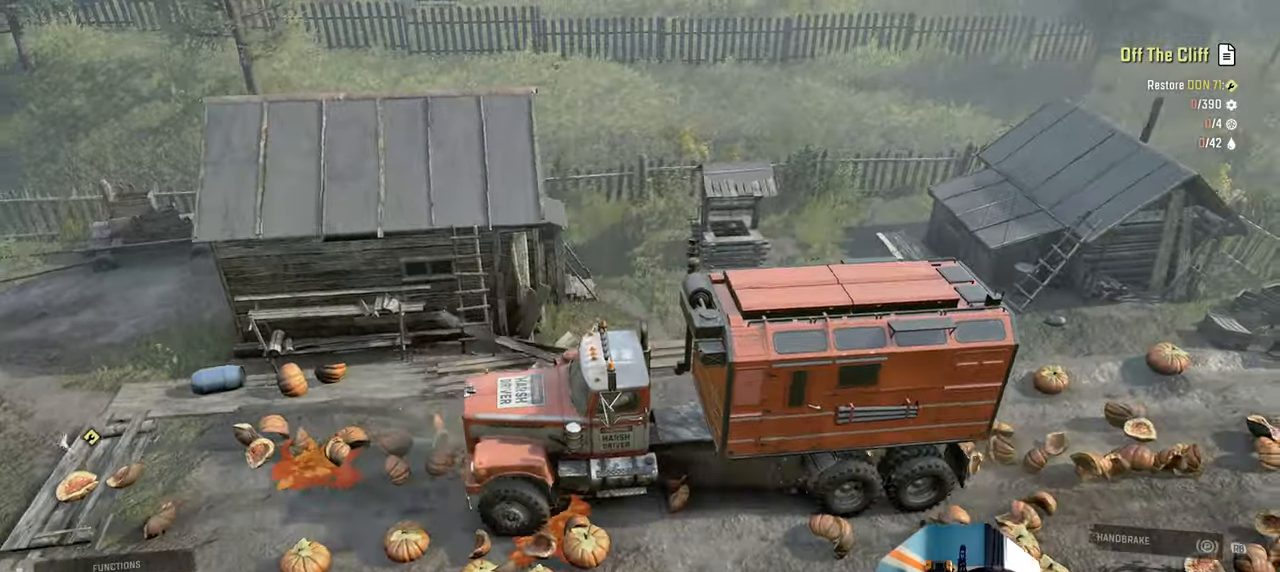
{"buttons": ["R2"], "left_stick": "right", "right_stick": "up-left", "events": [[67, "right_stick", "left"], [167, "left_stick", "right"], [234, "right_stick", "up-left"]]}
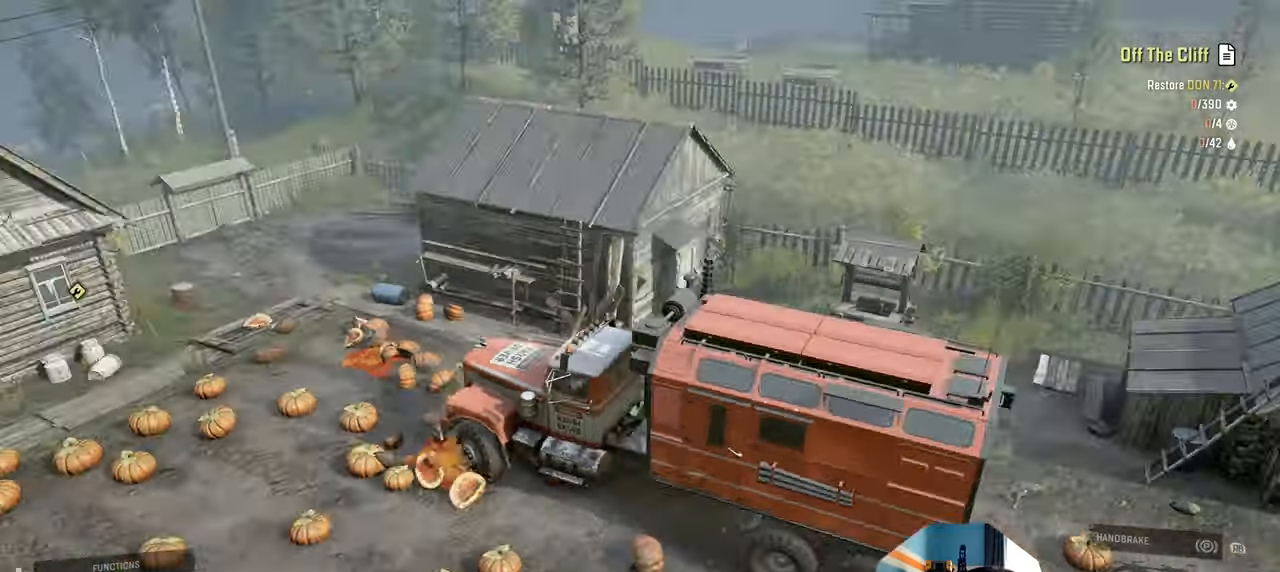
{"buttons": ["R2"], "left_stick": "left", "right_stick": "up-left", "events": [[100, "left_stick", "down"], [267, "left_stick", "center"], [467, "left_stick", "left"]]}
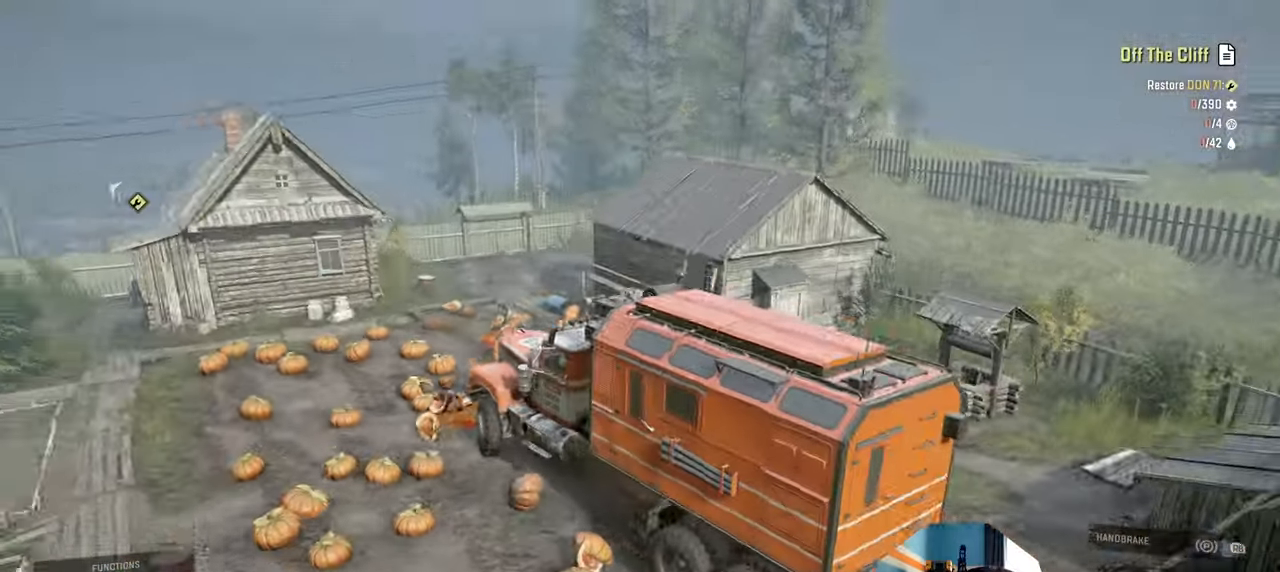
{"buttons": ["R2"], "left_stick": "center", "right_stick": "center", "events": [[34, "left_stick", "up-left"], [200, "left_stick", "center"], [334, "right_stick", "center"]]}
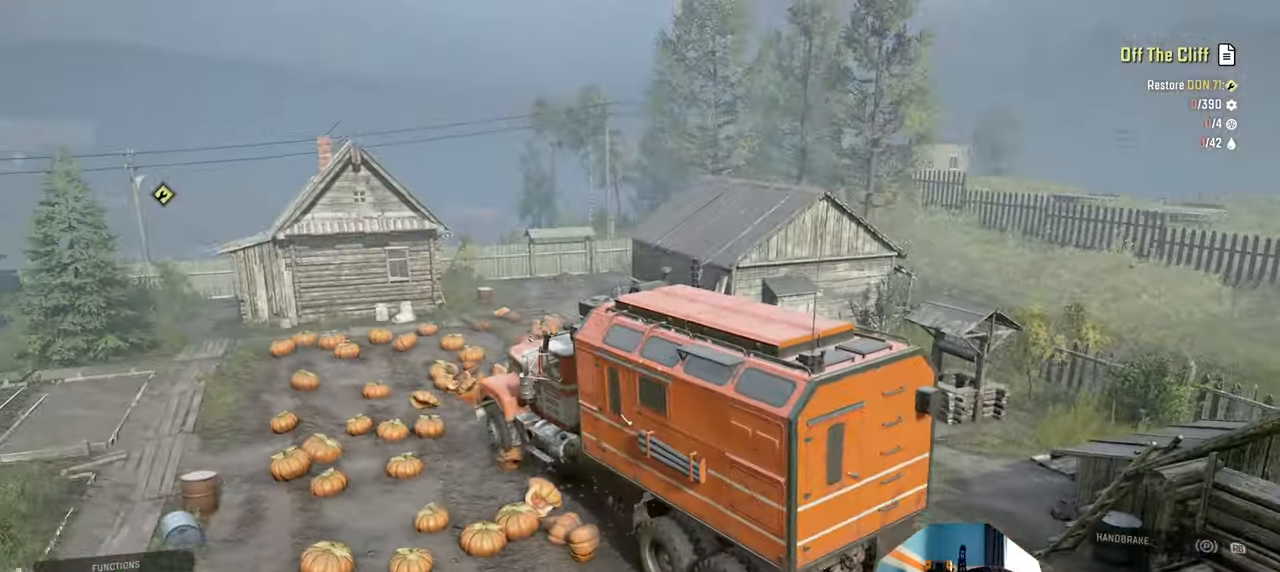
{"buttons": ["R2"], "left_stick": "center", "right_stick": "center", "events": []}
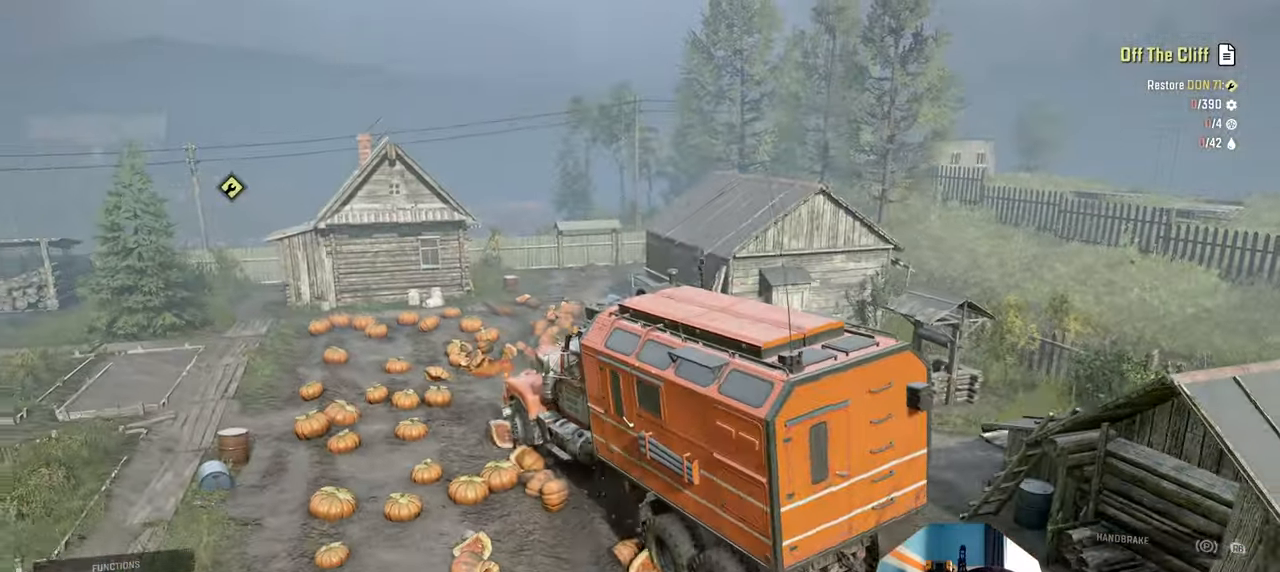
{"buttons": [], "left_stick": "right", "right_stick": "center", "events": [[67, "R2", "up"], [434, "left_stick", "right"]]}
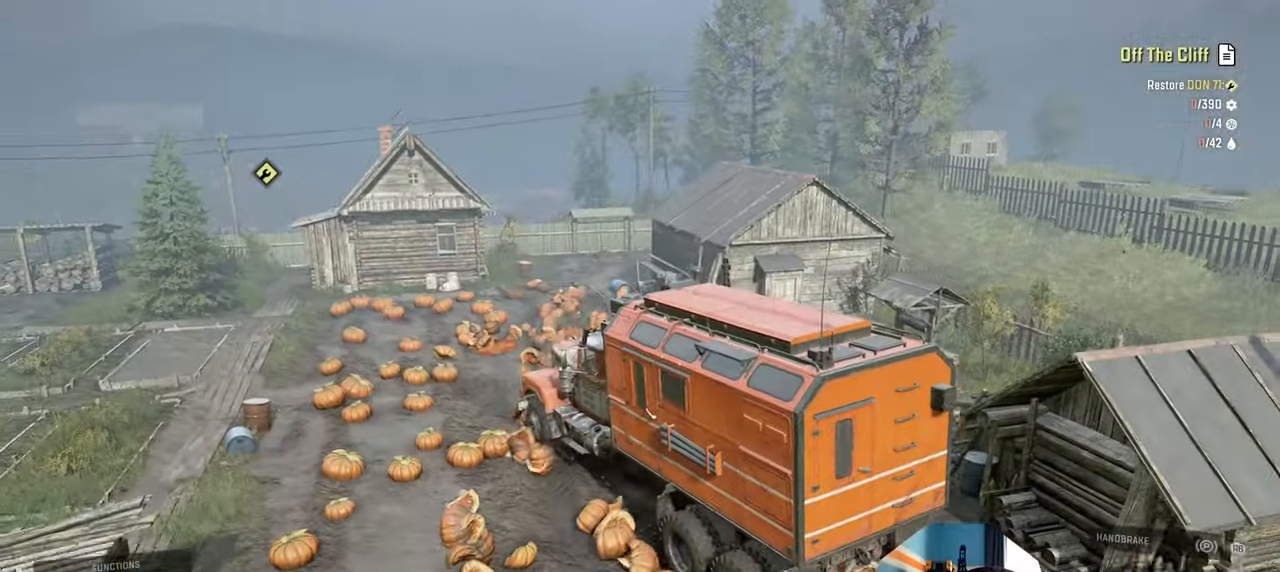
{"buttons": ["R2"], "left_stick": "right", "right_stick": "center", "events": [[100, "R2", "down"]]}
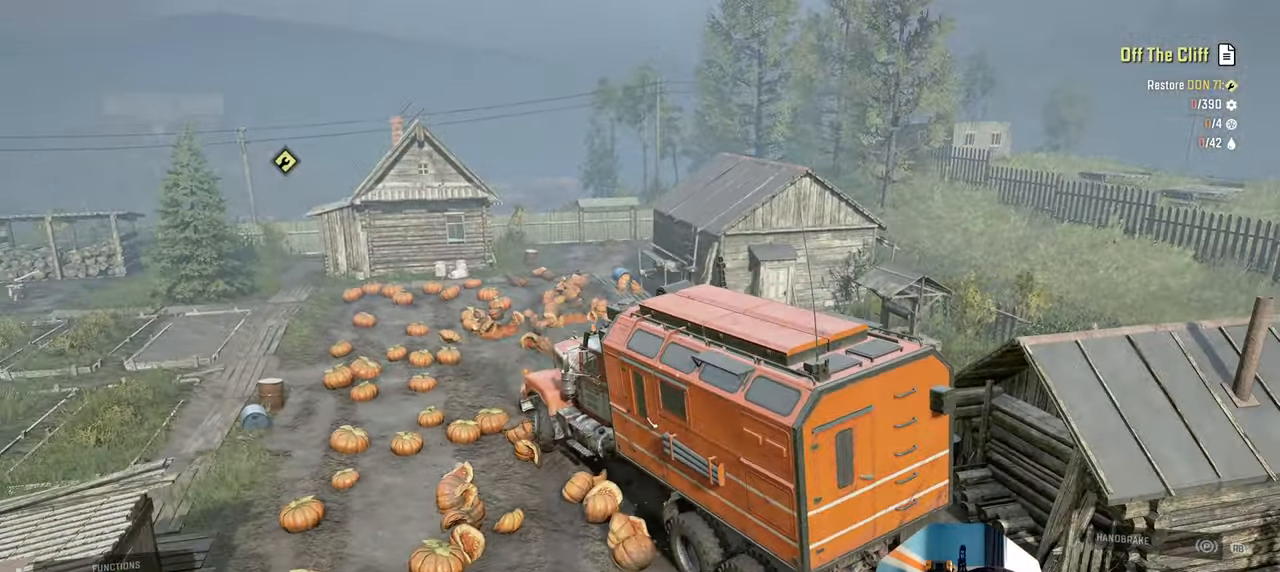
{"buttons": ["L1"], "left_stick": "left", "right_stick": "up", "events": [[300, "left_stick", "center"], [367, "left_stick", "left"], [467, "L1", "down"], [467, "R2", "up"], [500, "right_stick", "up"]]}
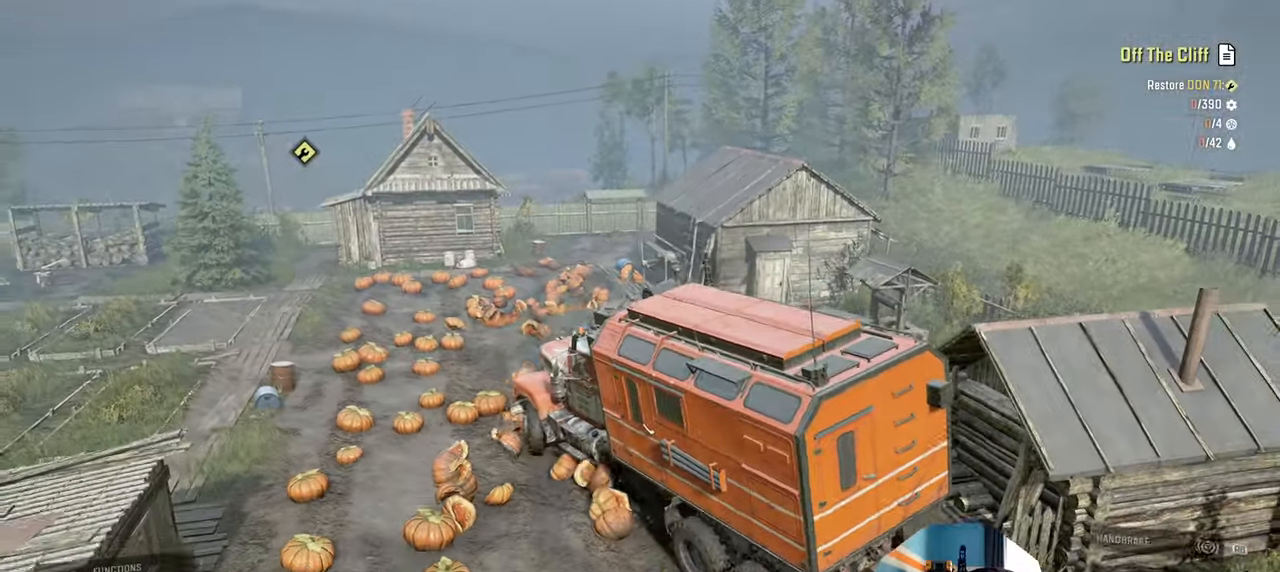
{"buttons": ["R2"], "left_stick": "left", "right_stick": "right", "events": [[200, "right_stick", "center"], [234, "L1", "up"], [334, "R2", "down"], [400, "right_stick", "right"]]}
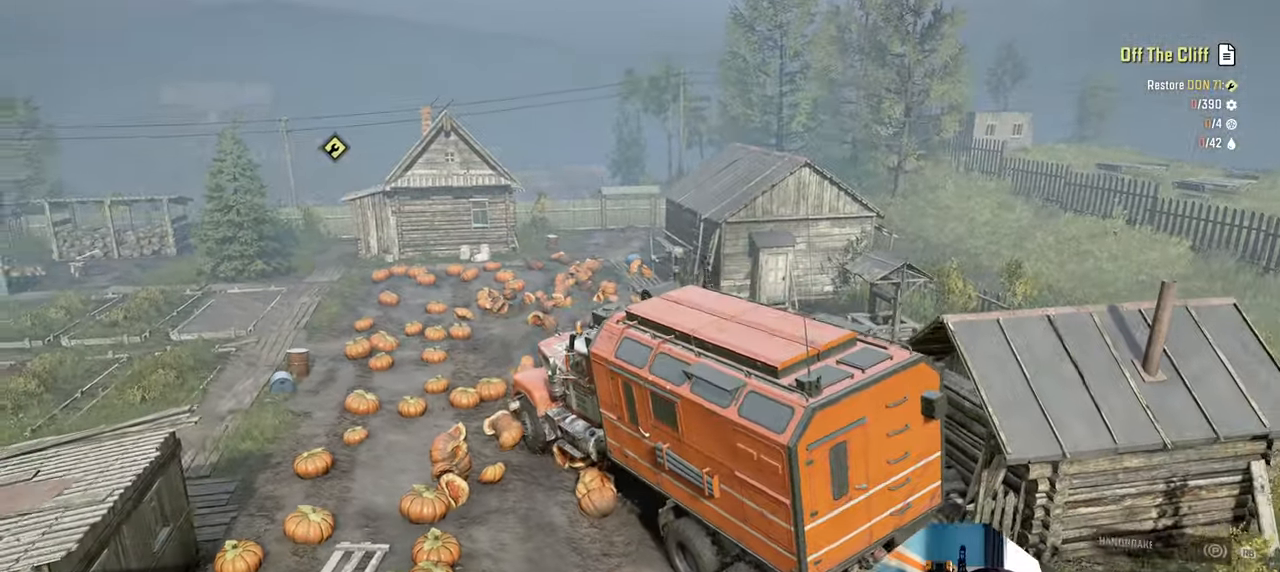
{"buttons": ["R2"], "left_stick": "up-left", "right_stick": "right", "events": [[234, "left_stick", "up-left"]]}
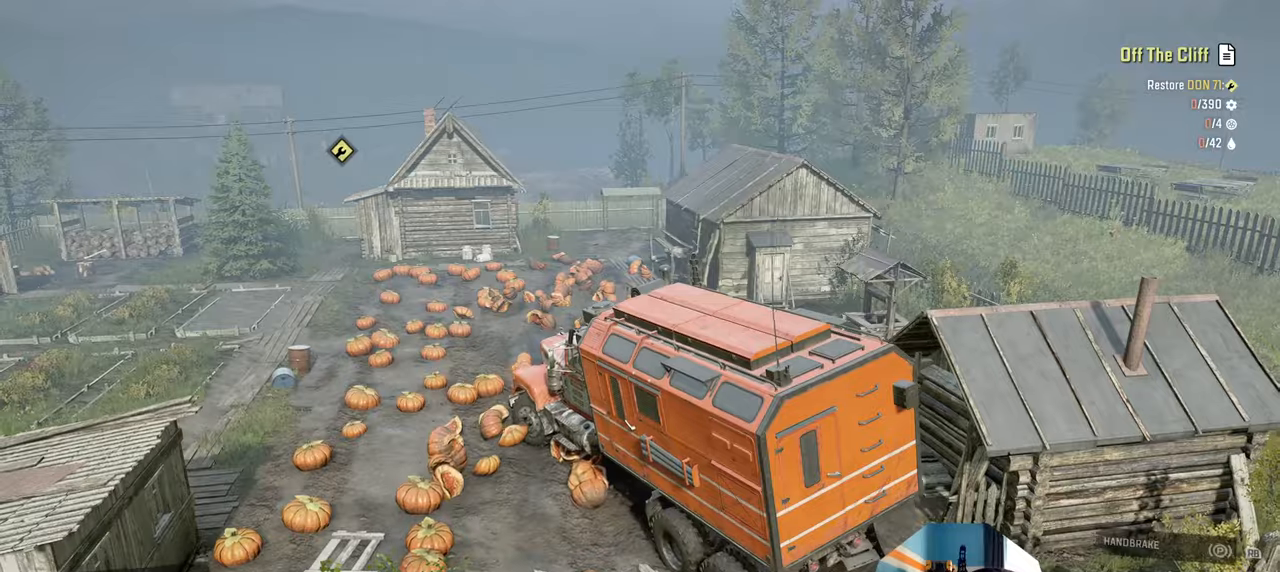
{"buttons": ["R2"], "left_stick": "up-right", "right_stick": "right", "events": [[134, "left_stick", "up"], [267, "left_stick", "up-right"]]}
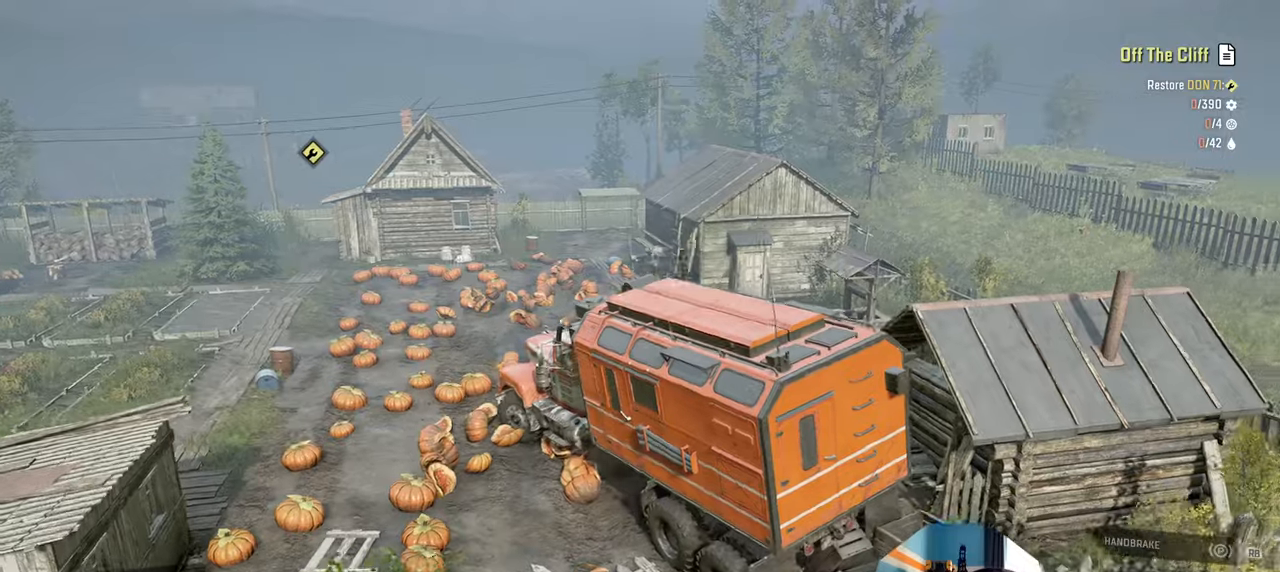
{"buttons": ["R2"], "left_stick": "up-right", "right_stick": "right", "events": [[34, "left_stick", "center"], [167, "left_stick", "up-left"], [200, "right_stick", "center"], [434, "left_stick", "up-right"], [500, "right_stick", "right"]]}
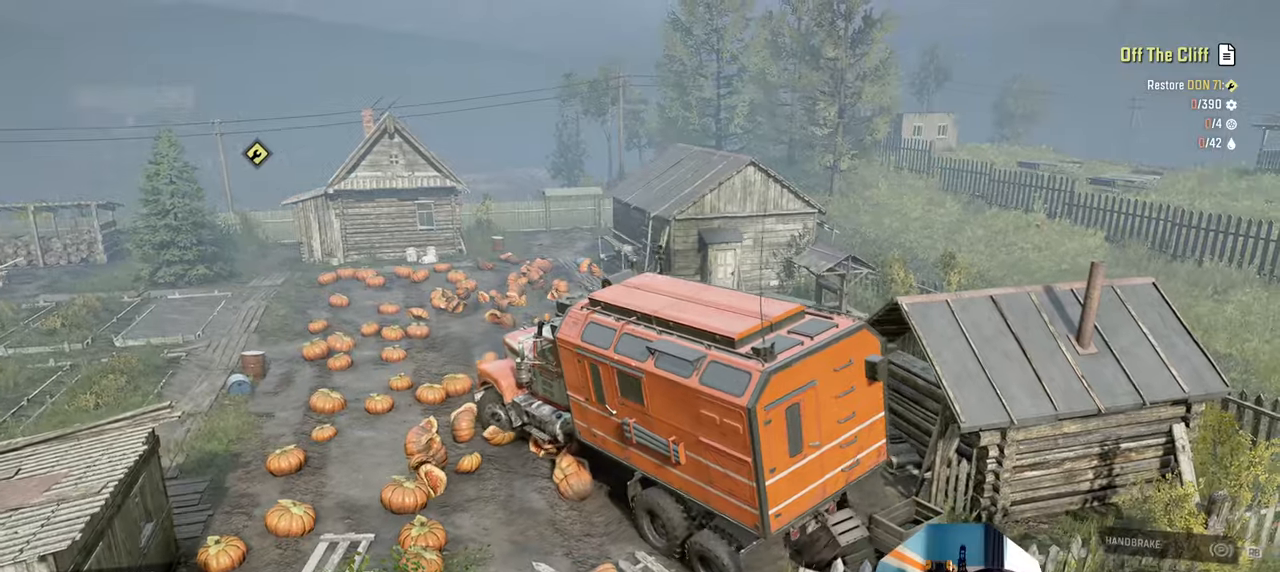
{"buttons": ["R2"], "left_stick": "right", "right_stick": "right", "events": [[267, "left_stick", "center"], [400, "left_stick", "right"]]}
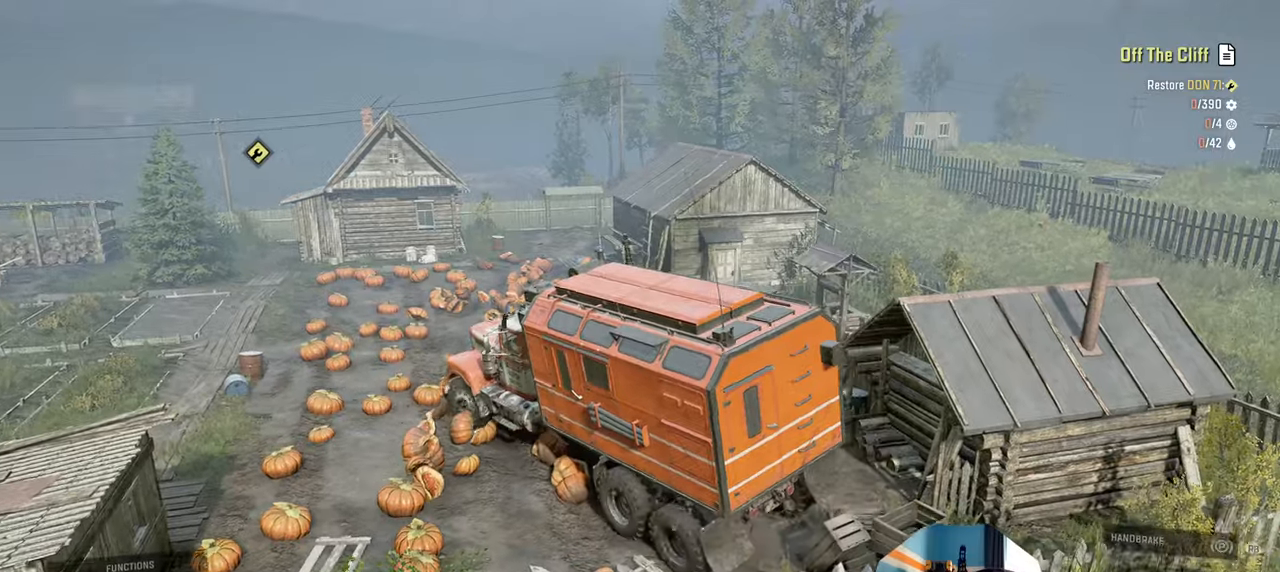
{"buttons": ["R2"], "left_stick": "up-right", "right_stick": "down-right", "events": [[300, "left_stick", "up-right"], [367, "right_stick", "down-right"]]}
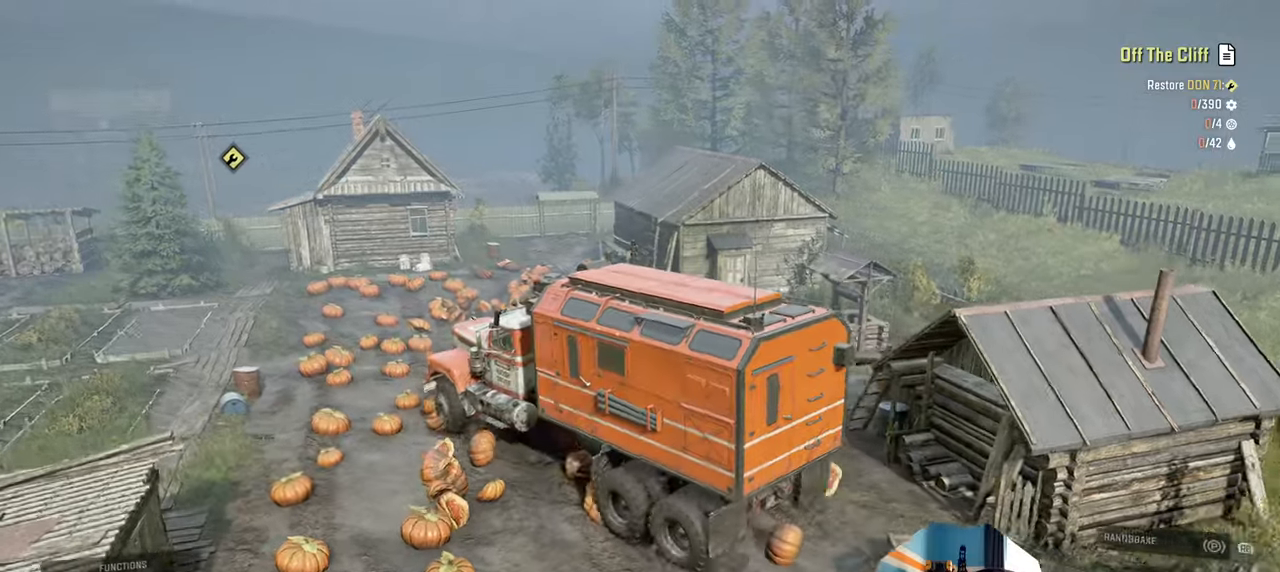
{"buttons": ["R2"], "left_stick": "center", "right_stick": "down-right", "events": [[467, "left_stick", "center"]]}
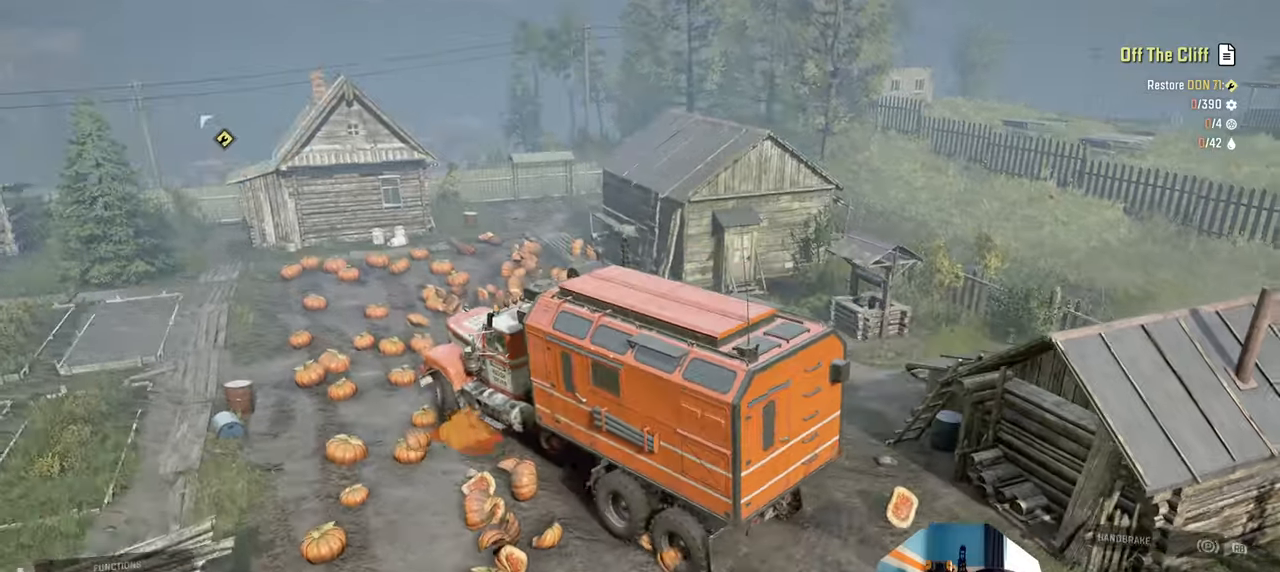
{"buttons": ["R2"], "left_stick": "left", "right_stick": "down-right", "events": [[467, "left_stick", "left"]]}